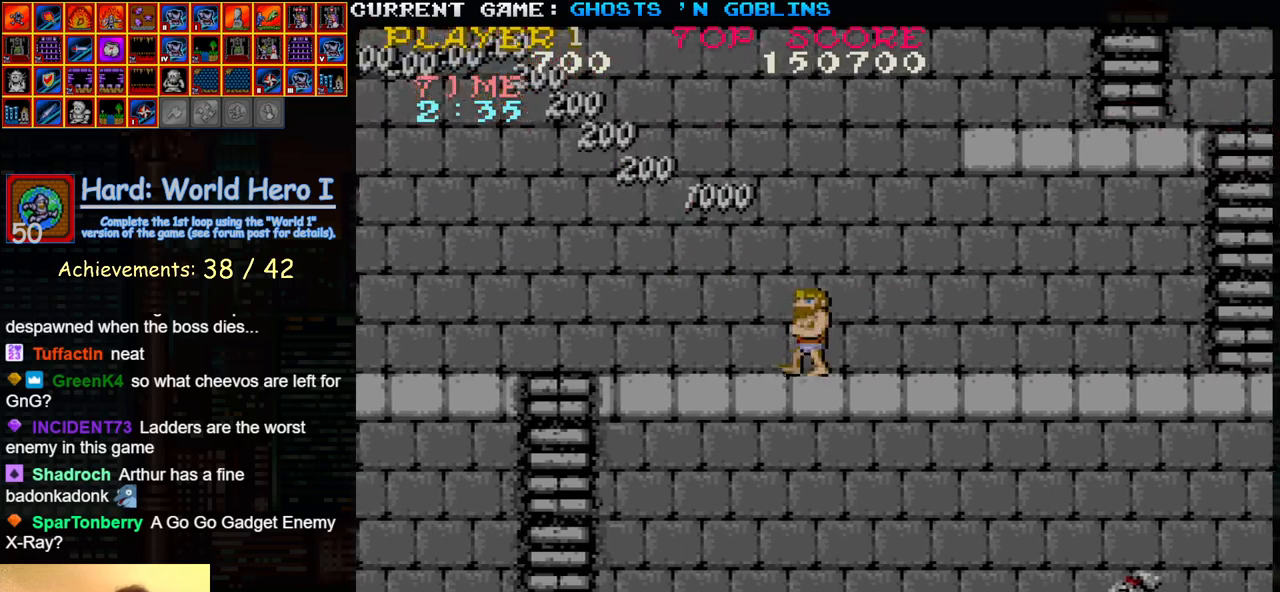
Gameplay with a controller (arcade stick); each line is a JSON object with the inputs held at the frame after it. "events" lists button and stick changes between this image and that frame as [ms after this image, input, new state], when the widget could be followed in between. Not read: L3 R3.
{"buttons": ["SQUARE"], "left_stick": "left", "events": [[133, "TRIANGLE", "down"], [200, "SQUARE", "down"], [233, "TRIANGLE", "up"], [283, "SQUARE", "up"], [400, "TRIANGLE", "down"], [433, "SQUARE", "down"], [467, "TRIANGLE", "up"]]}
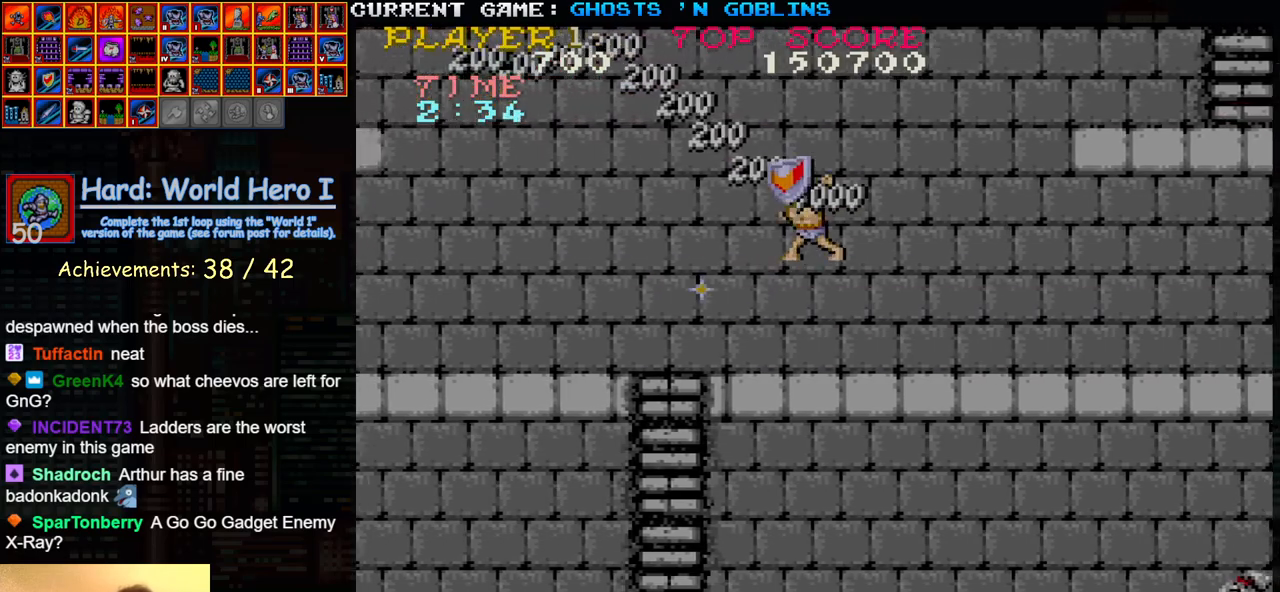
{"buttons": ["TRIANGLE"], "left_stick": "left", "events": [[17, "SQUARE", "up"], [383, "TRIANGLE", "down"]]}
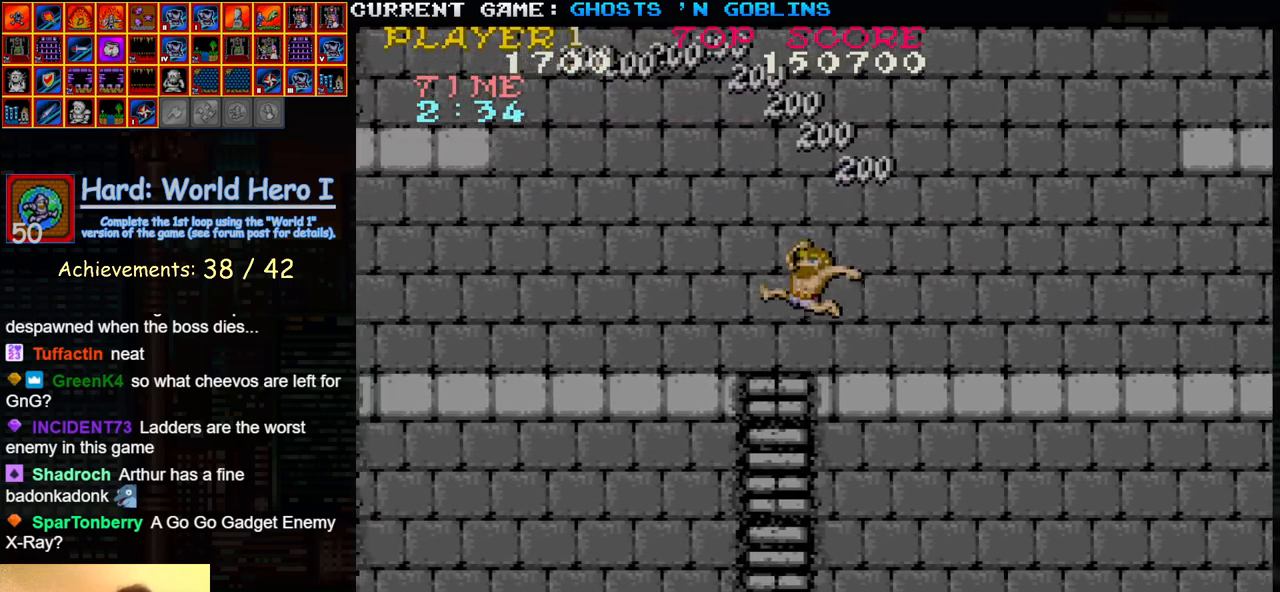
{"buttons": [], "left_stick": "left", "events": [[17, "TRIANGLE", "up"]]}
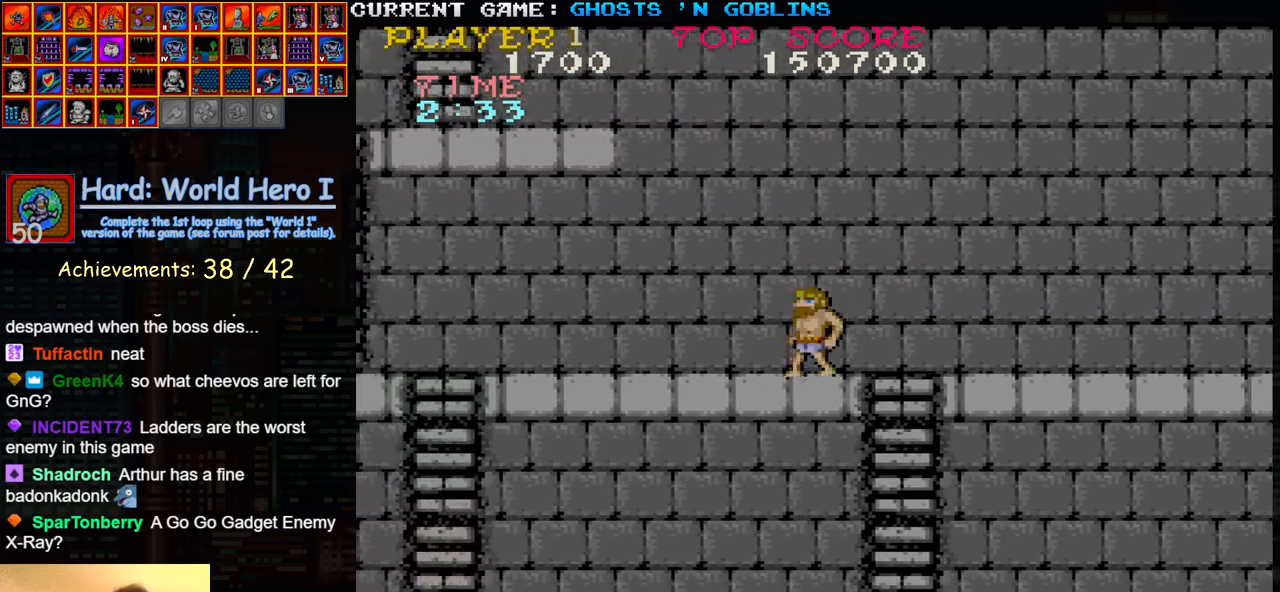
{"buttons": [], "left_stick": "left", "events": [[100, "TRIANGLE", "down"], [167, "SQUARE", "down"], [250, "TRIANGLE", "up"], [267, "SQUARE", "up"]]}
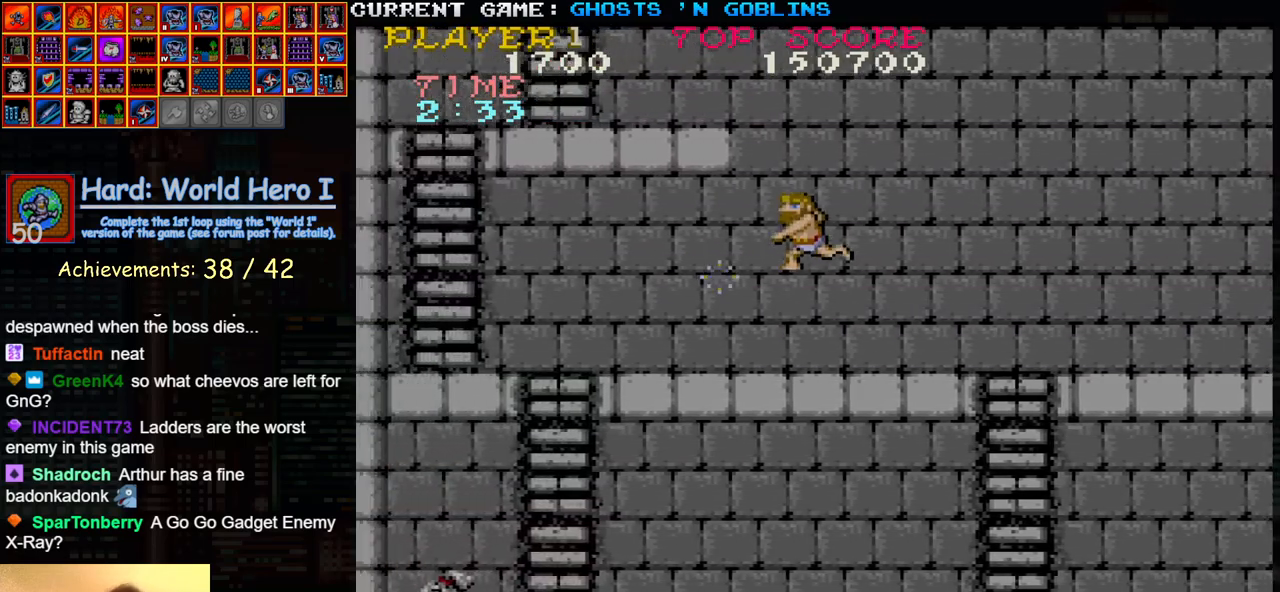
{"buttons": [], "left_stick": "left", "events": [[283, "TRIANGLE", "down"], [350, "SQUARE", "down"], [400, "TRIANGLE", "up"], [433, "SQUARE", "up"]]}
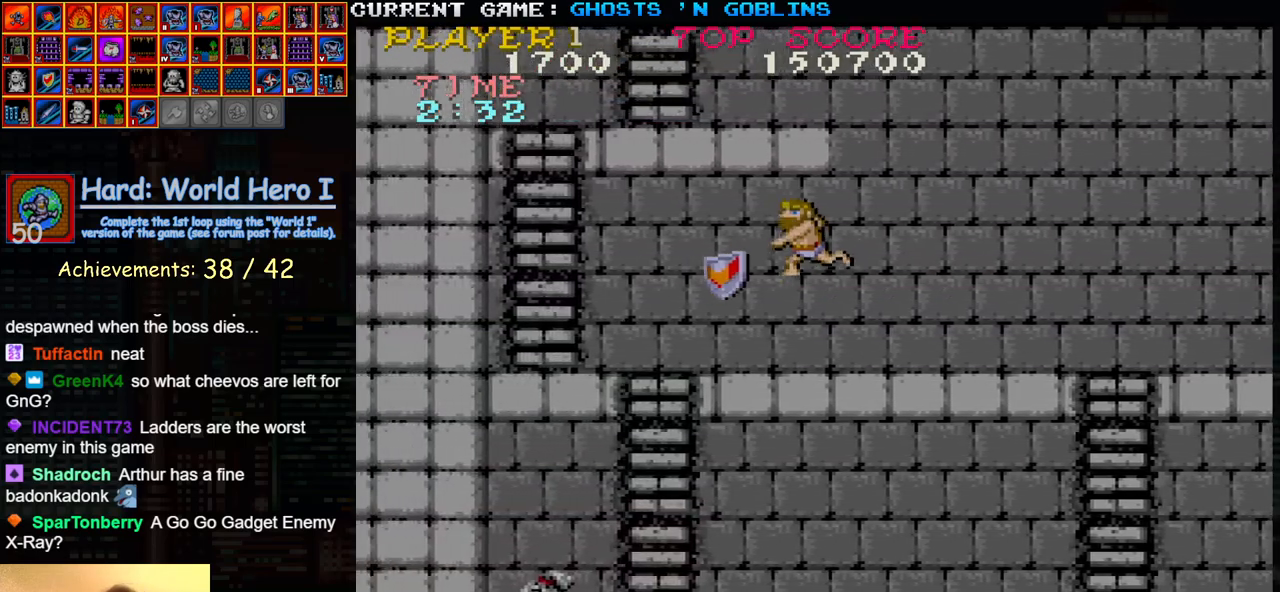
{"buttons": [], "left_stick": "left", "events": [[33, "TRIANGLE", "down"], [83, "SQUARE", "down"], [100, "TRIANGLE", "up"], [167, "SQUARE", "up"]]}
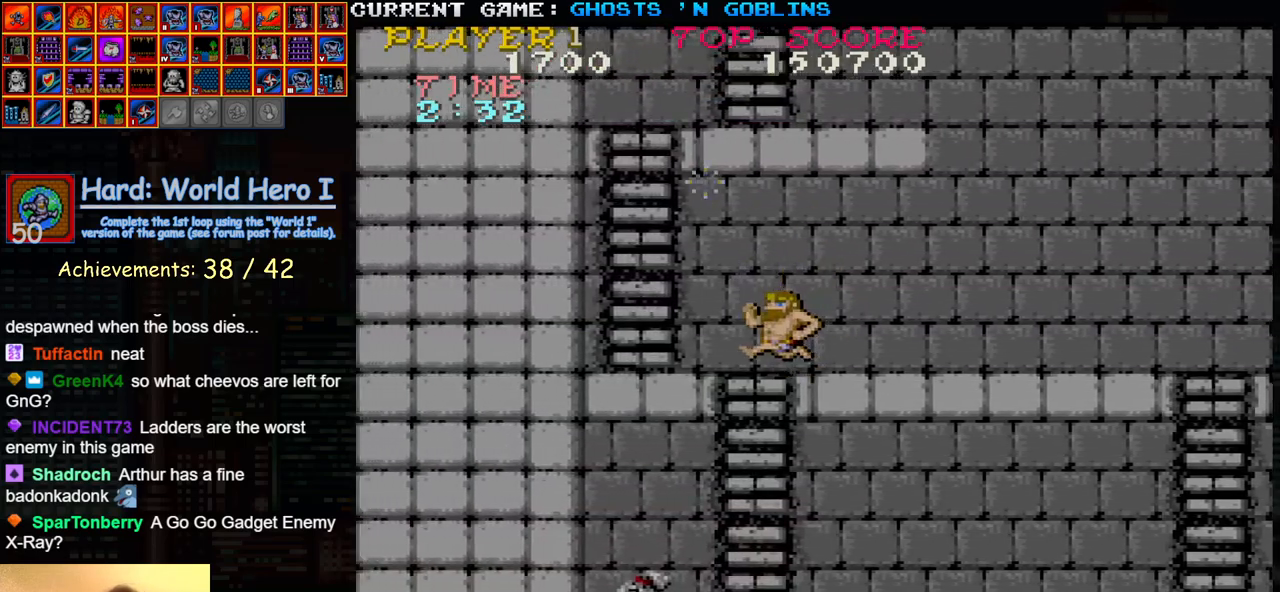
{"buttons": [], "left_stick": "center", "events": [[33, "TRIANGLE", "down"], [133, "TRIANGLE", "up"], [233, "SQUARE", "down"], [333, "SQUARE", "up"], [400, "left_stick", "center"]]}
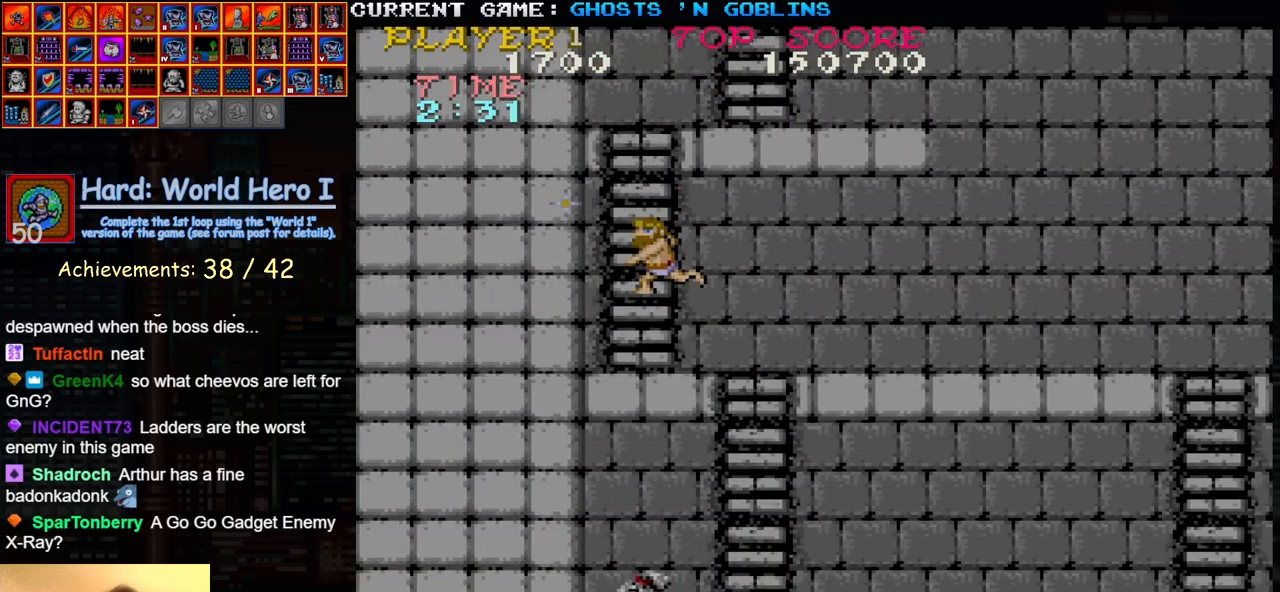
{"buttons": [], "left_stick": "up-right", "events": [[117, "left_stick", "up"], [450, "left_stick", "up-right"]]}
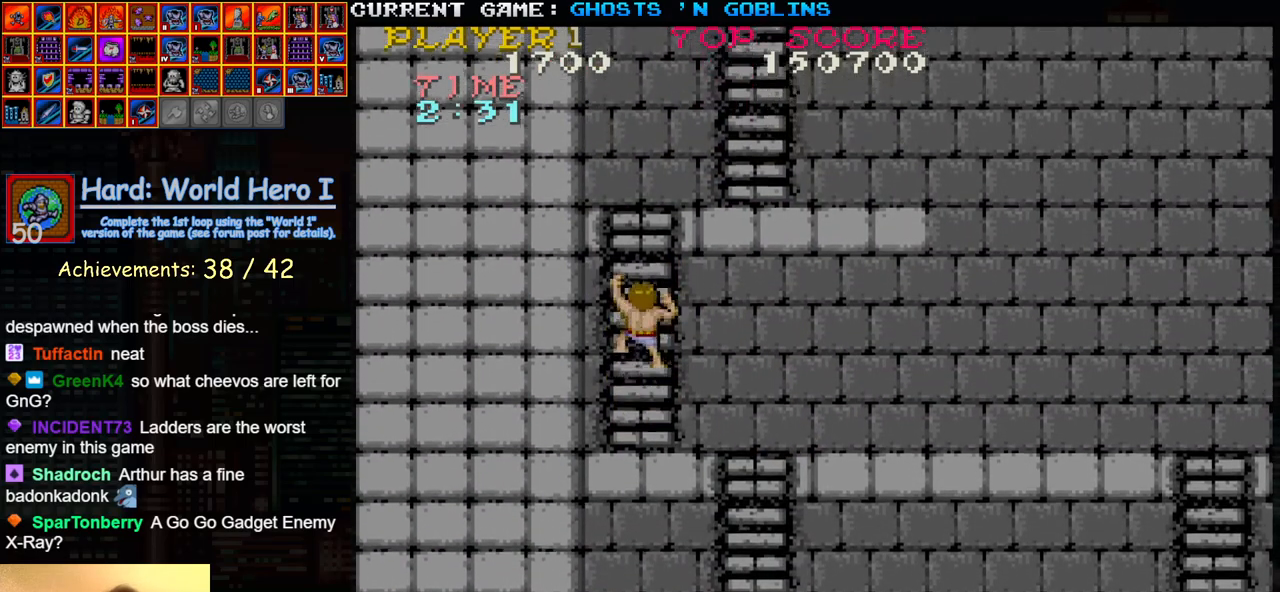
{"buttons": [], "left_stick": "up-right", "events": []}
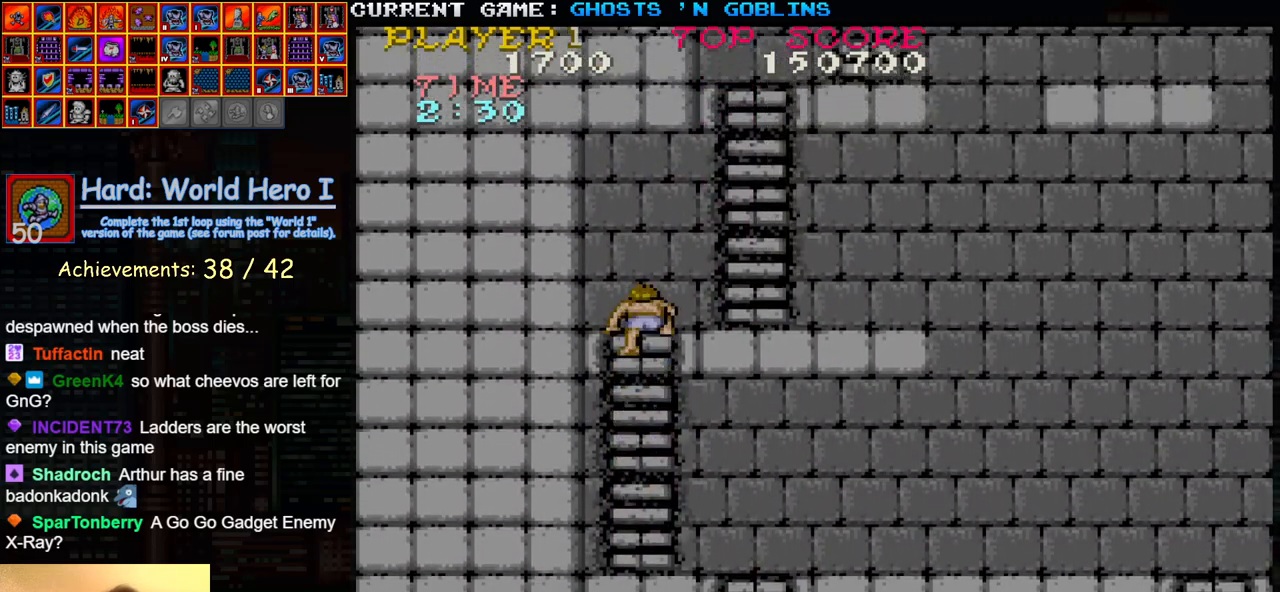
{"buttons": [], "left_stick": "right", "events": [[433, "left_stick", "right"]]}
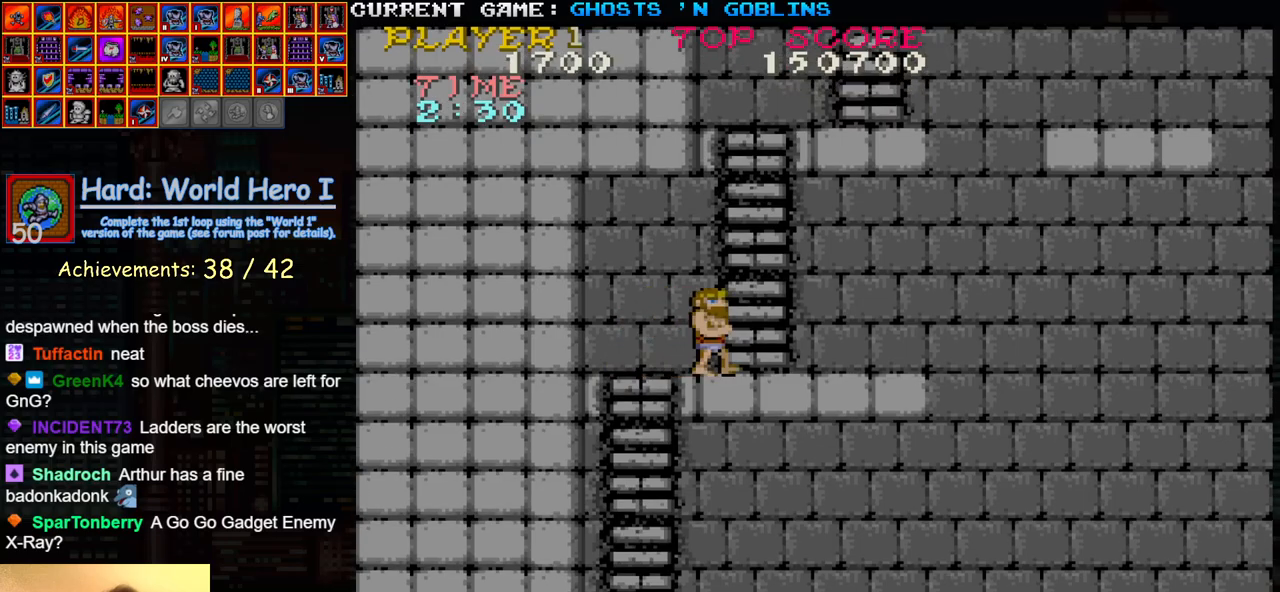
{"buttons": [], "left_stick": "up", "events": [[117, "left_stick", "up"]]}
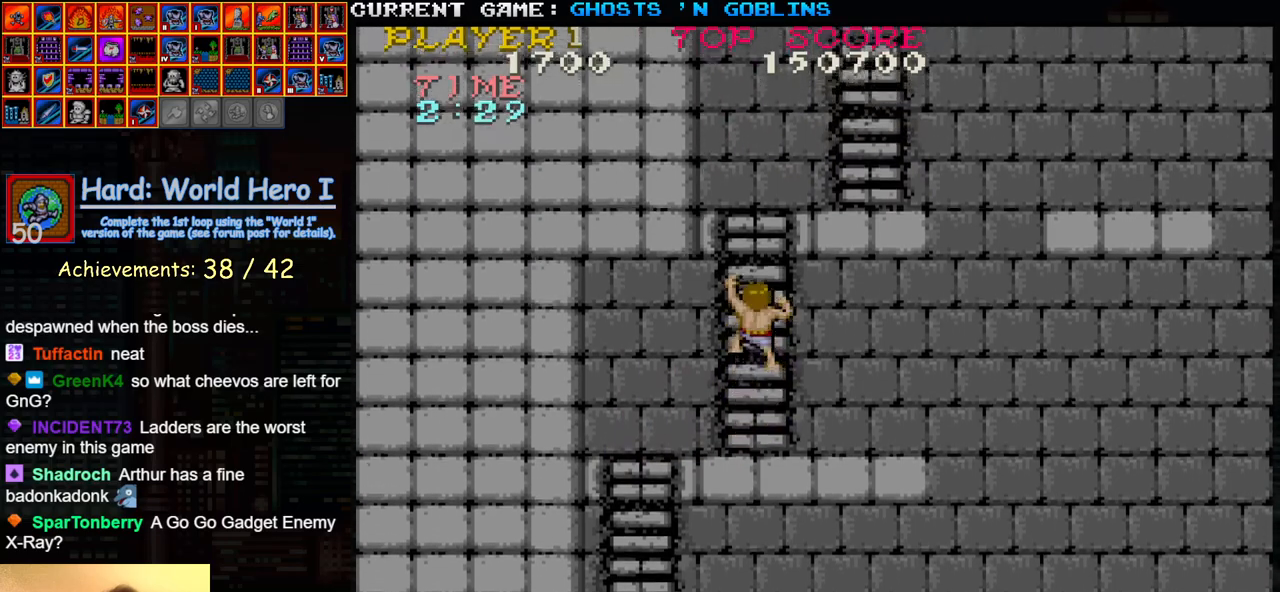
{"buttons": [], "left_stick": "up-right", "events": [[33, "left_stick", "up-right"]]}
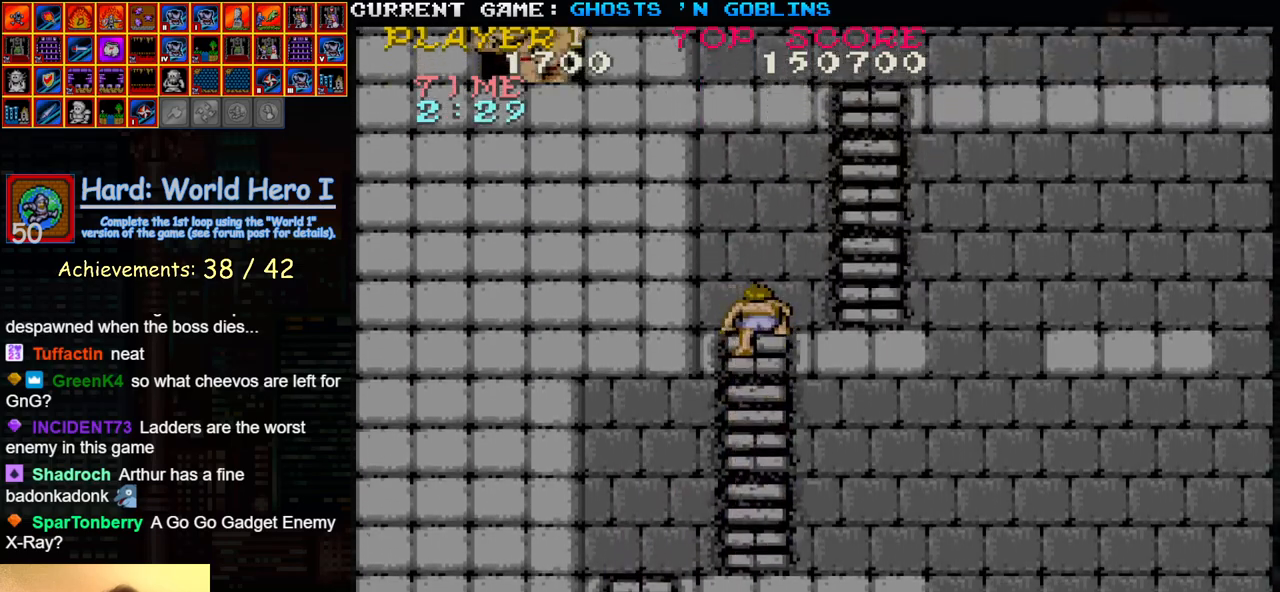
{"buttons": [], "left_stick": "right", "events": [[417, "left_stick", "right"]]}
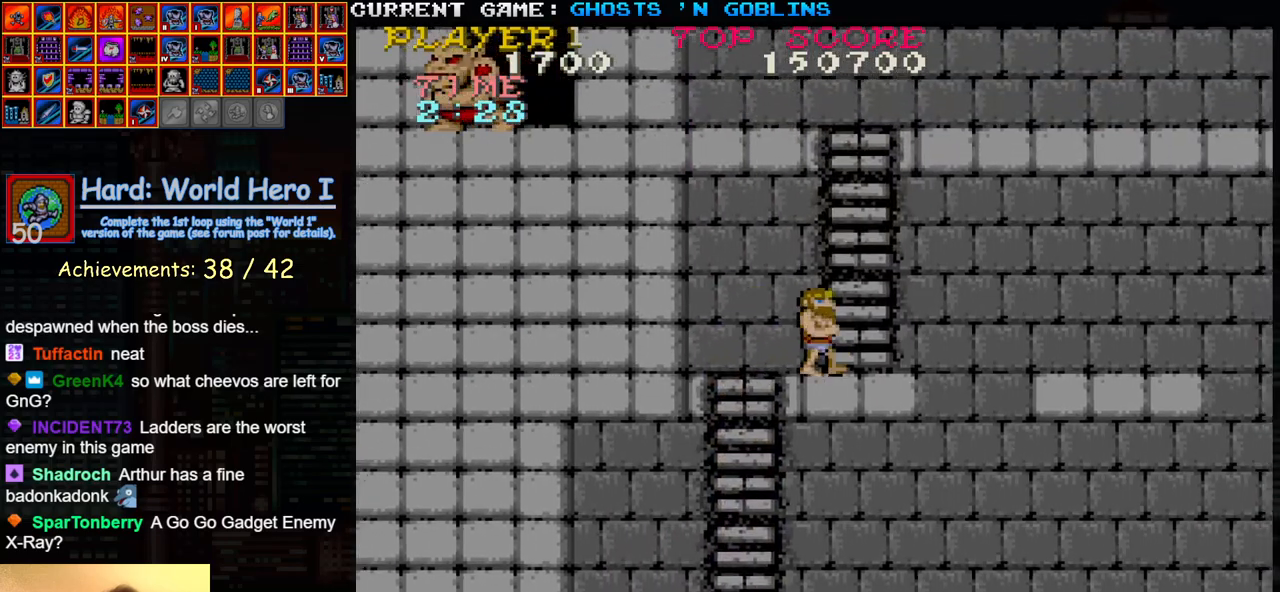
{"buttons": [], "left_stick": "up-right", "events": [[67, "left_stick", "up"], [483, "left_stick", "up-right"]]}
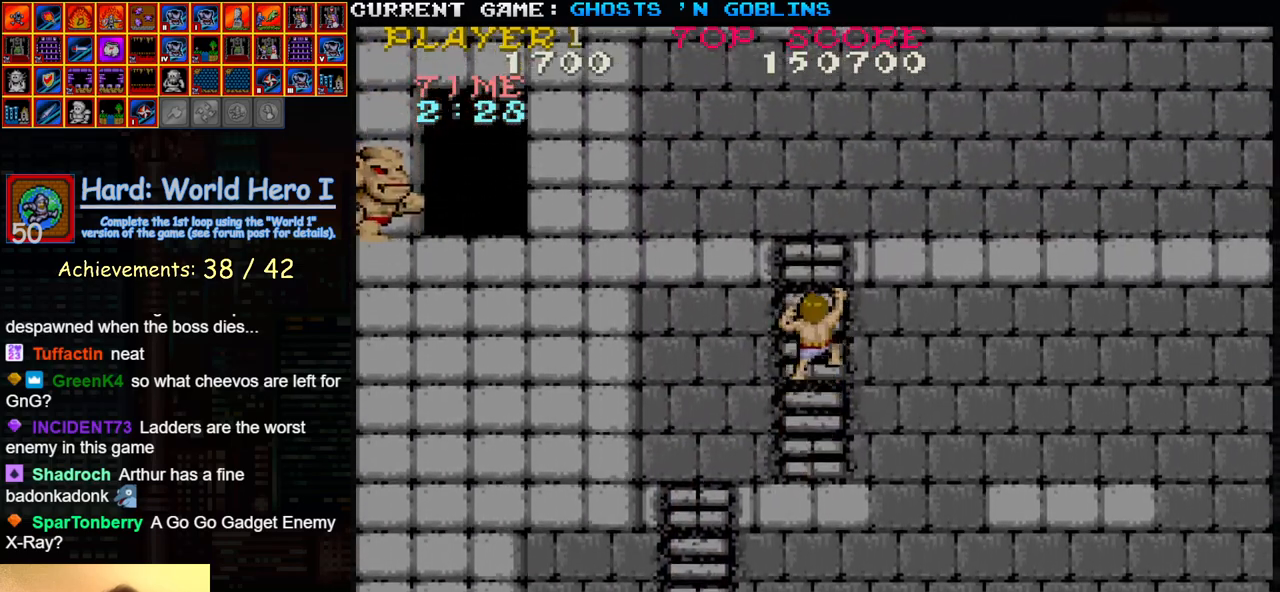
{"buttons": [], "left_stick": "up-right", "events": []}
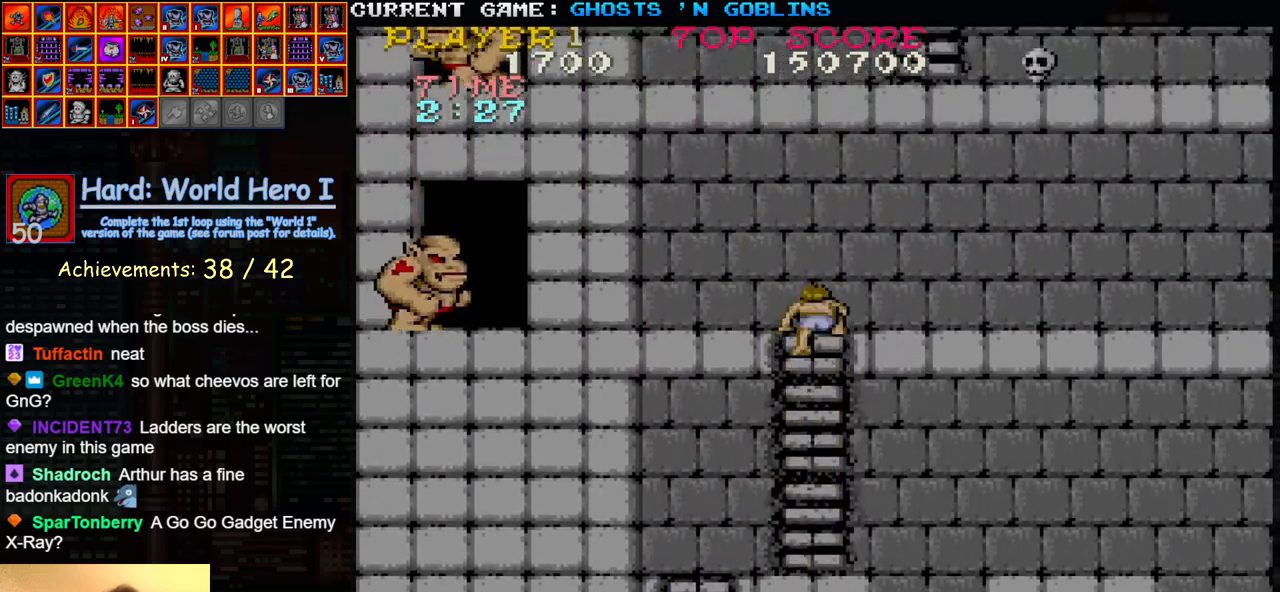
{"buttons": [], "left_stick": "right", "events": [[383, "left_stick", "right"]]}
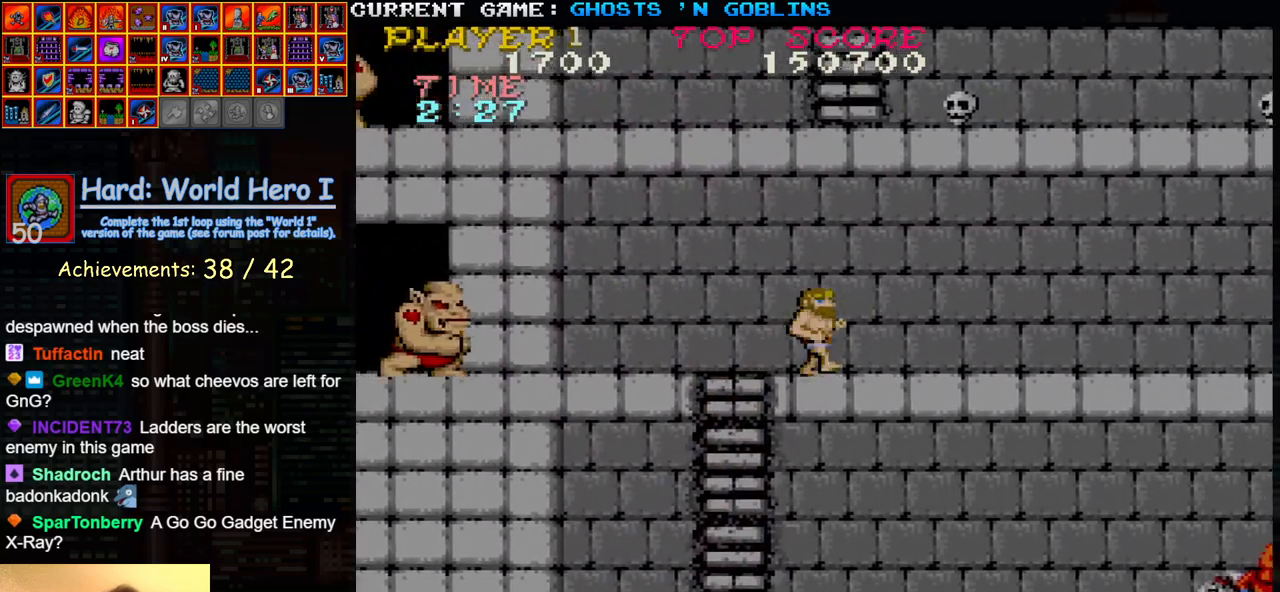
{"buttons": [], "left_stick": "right", "events": []}
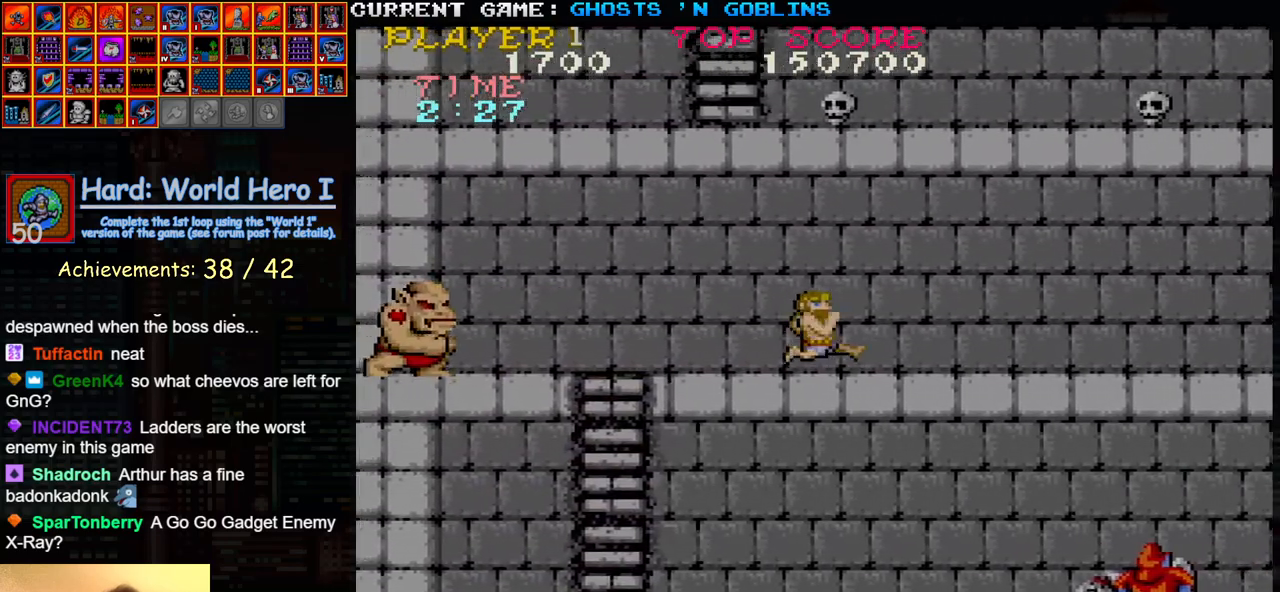
{"buttons": [], "left_stick": "right", "events": []}
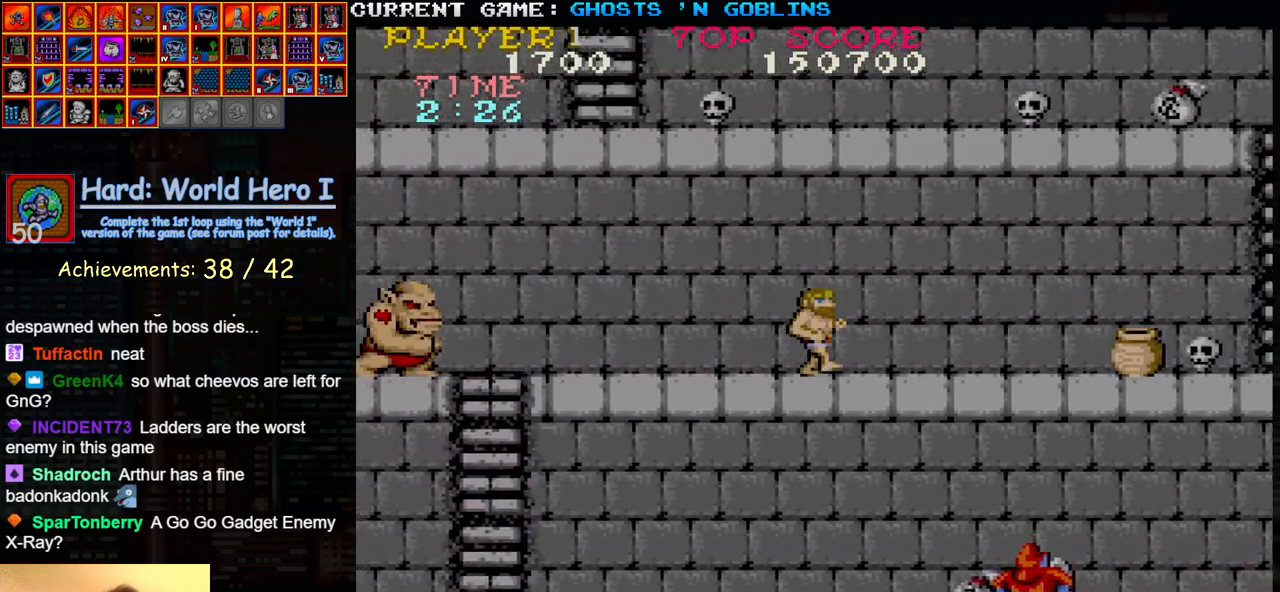
{"buttons": [], "left_stick": "right", "events": []}
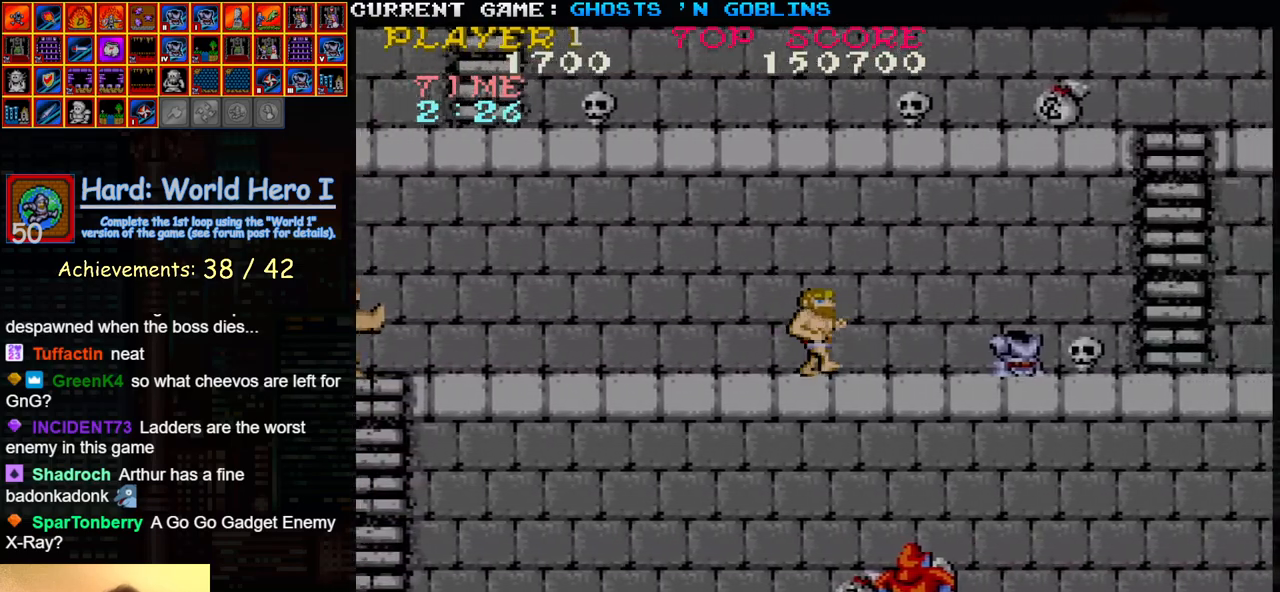
{"buttons": [], "left_stick": "center", "events": [[383, "left_stick", "down-right"], [433, "SQUARE", "down"], [483, "SQUARE", "up"], [483, "left_stick", "center"]]}
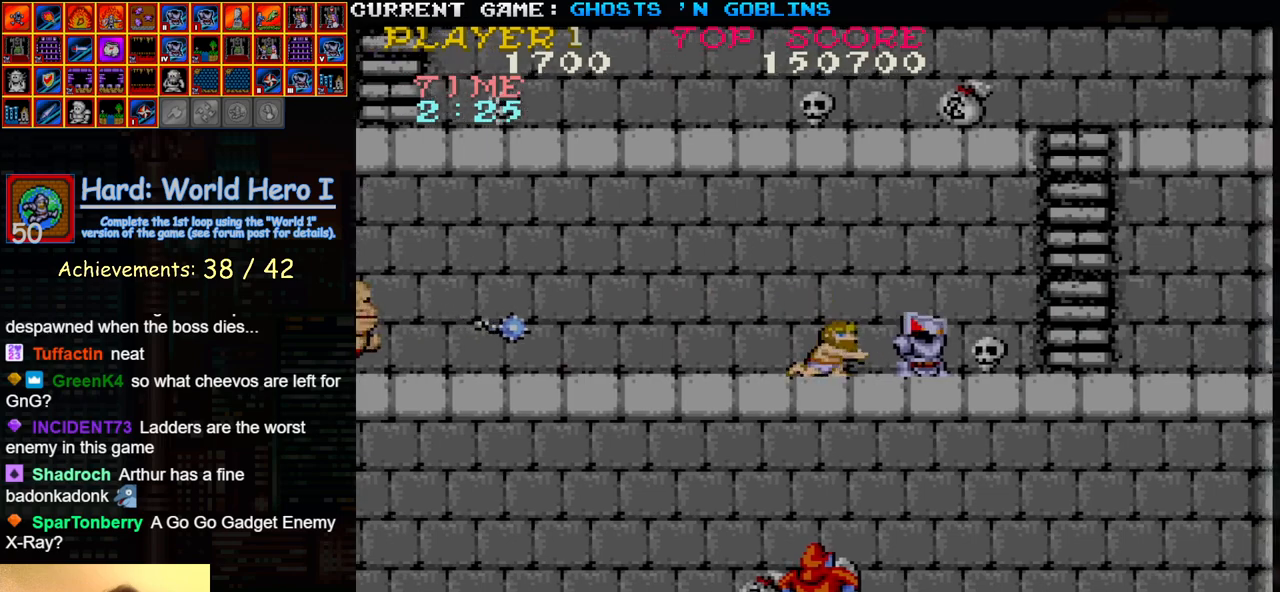
{"buttons": [], "left_stick": "up", "events": [[17, "left_stick", "up"], [167, "left_stick", "left"], [217, "left_stick", "down-left"], [267, "SQUARE", "down"], [350, "SQUARE", "up"], [400, "left_stick", "up"]]}
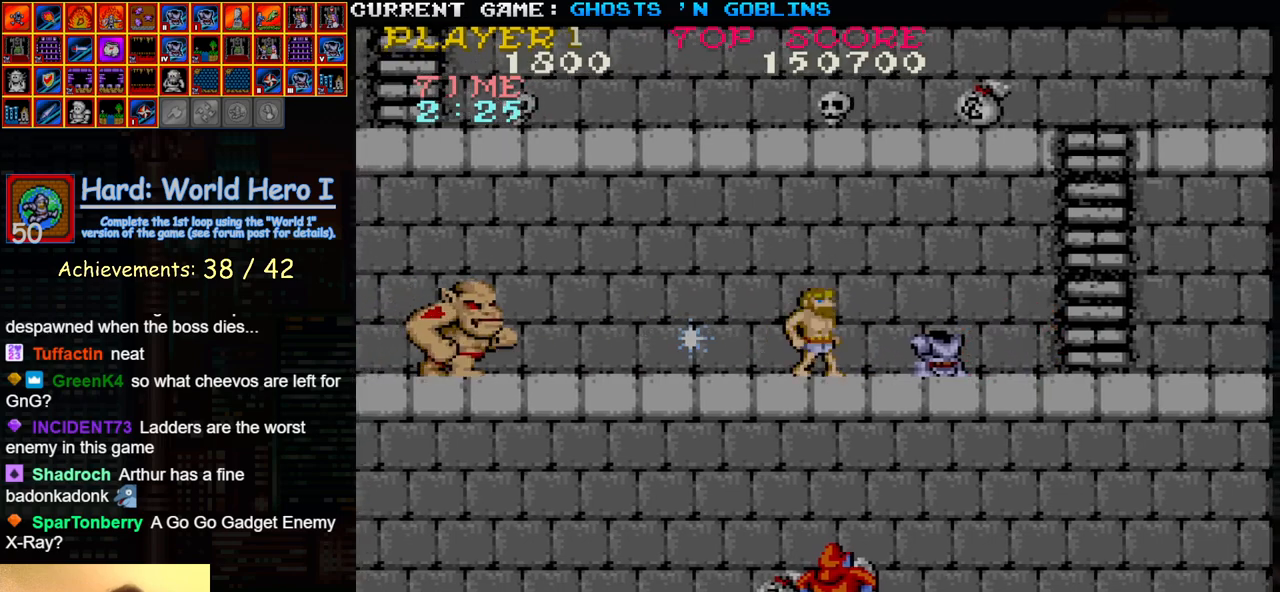
{"buttons": [], "left_stick": "right", "events": [[50, "left_stick", "right"]]}
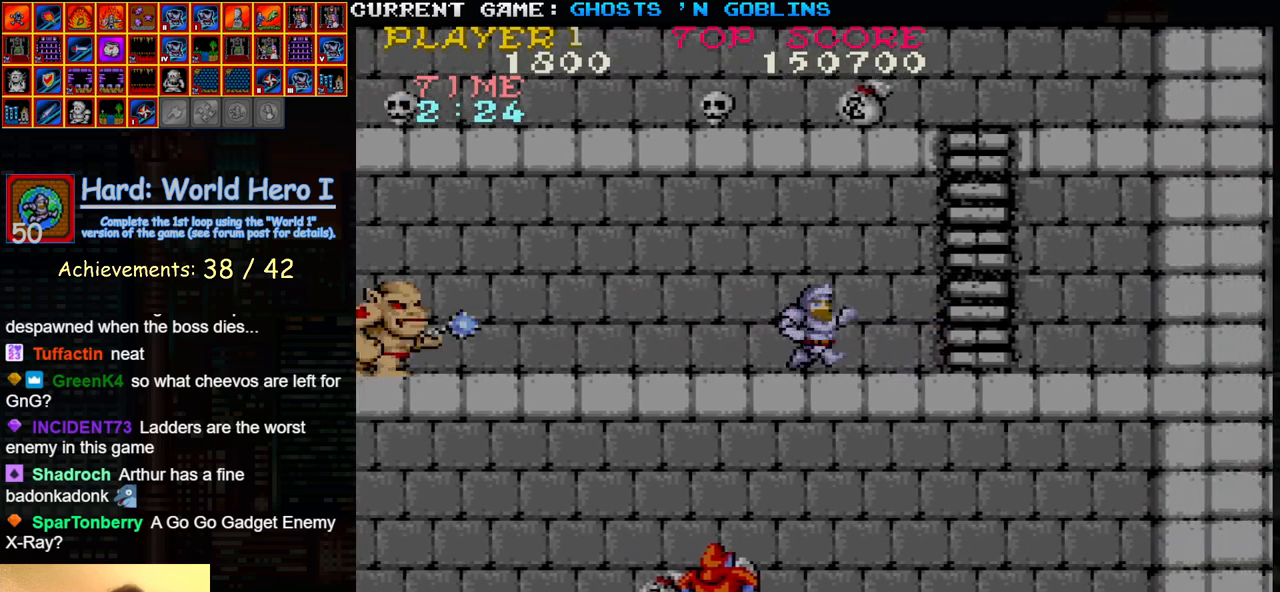
{"buttons": [], "left_stick": "right", "events": []}
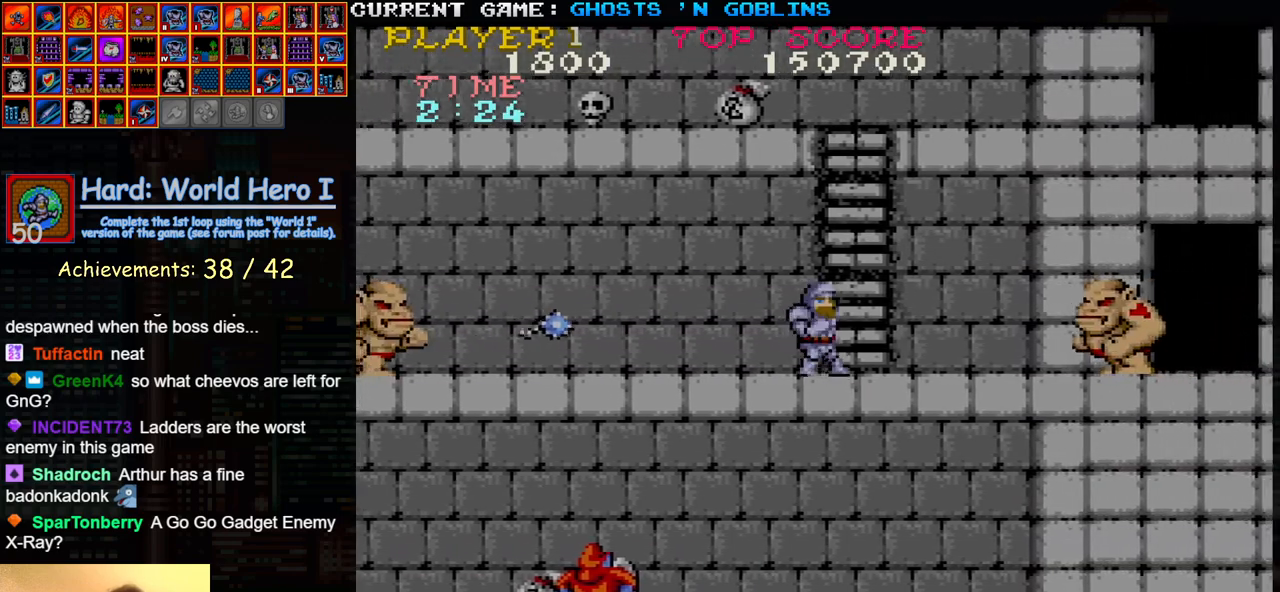
{"buttons": [], "left_stick": "up-left", "events": [[67, "left_stick", "up"], [333, "left_stick", "up-left"]]}
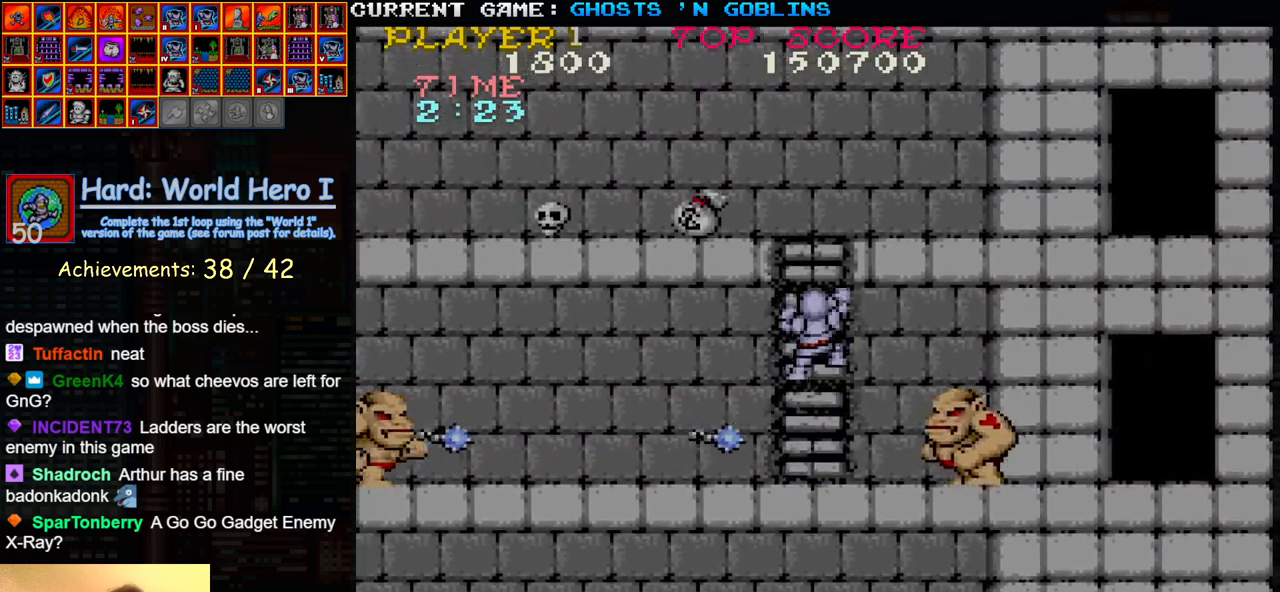
{"buttons": [], "left_stick": "up-left", "events": []}
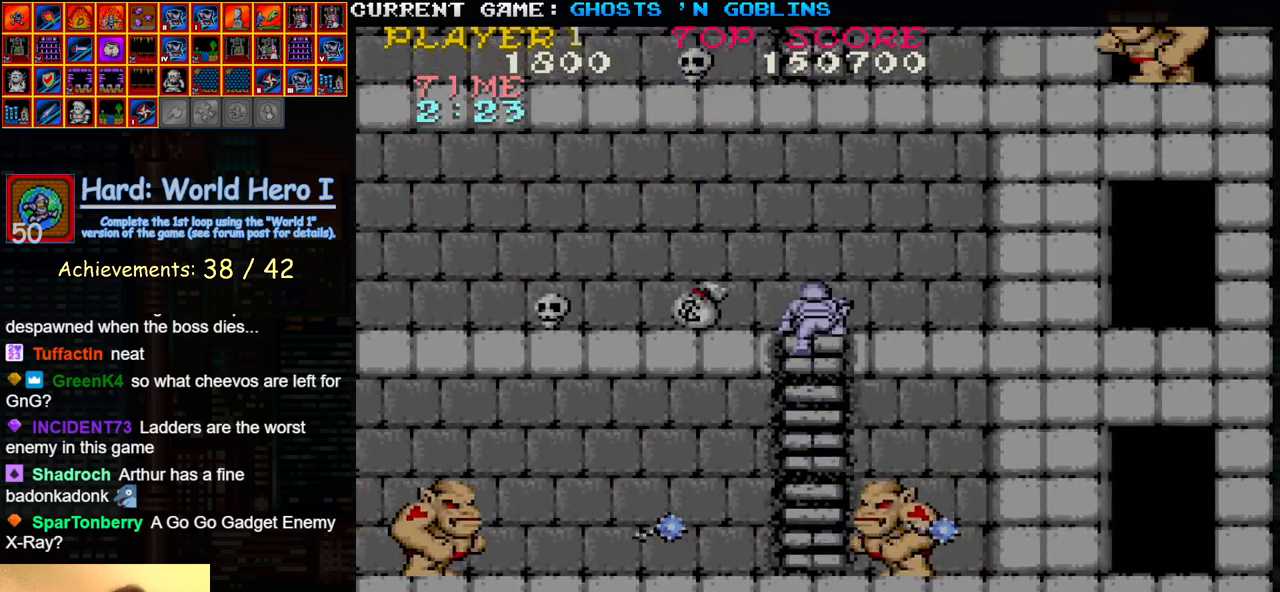
{"buttons": [], "left_stick": "left", "events": [[417, "left_stick", "left"]]}
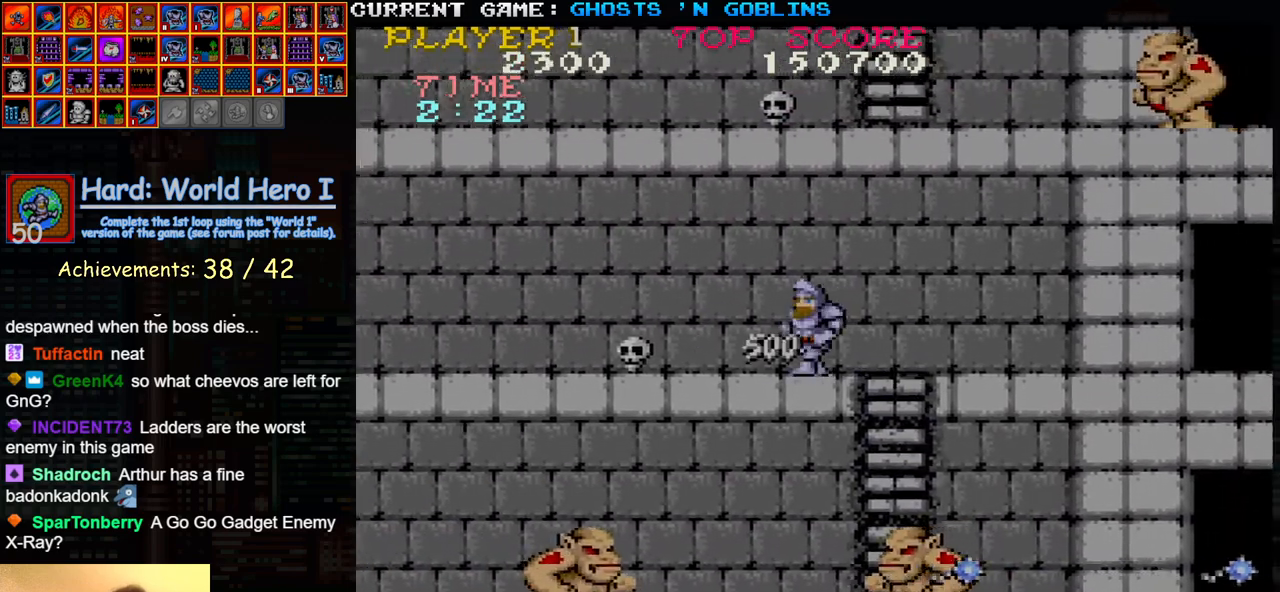
{"buttons": [], "left_stick": "left", "events": [[217, "SQUARE", "down"], [283, "SQUARE", "up"], [300, "left_stick", "up"], [450, "left_stick", "left"]]}
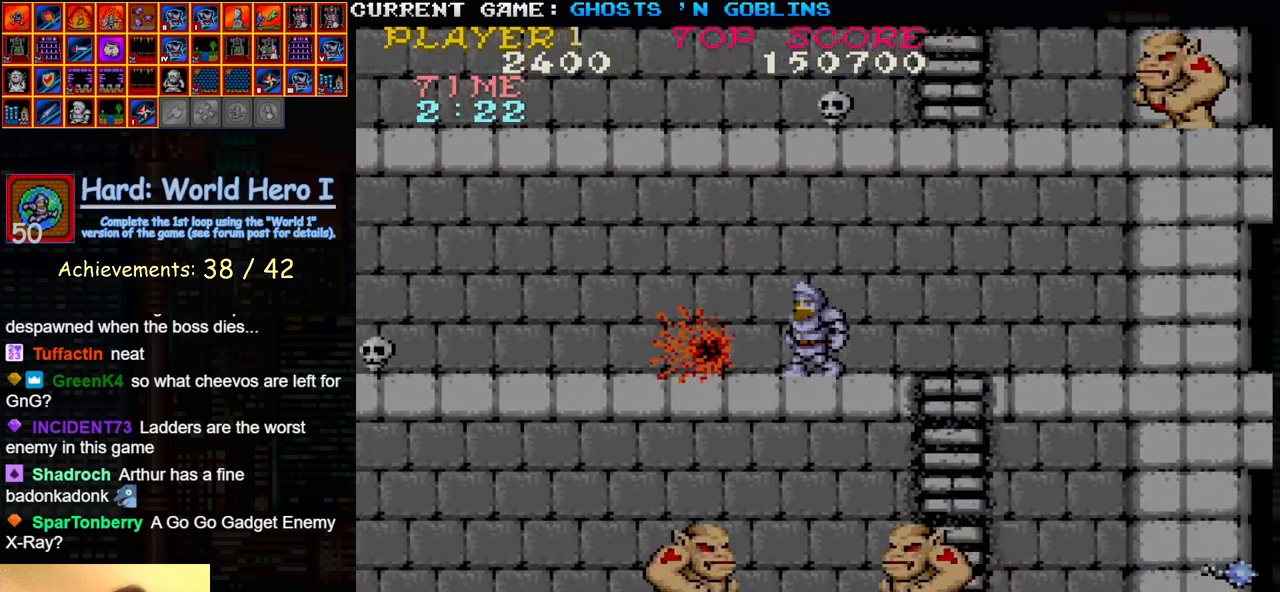
{"buttons": [], "left_stick": "left", "events": []}
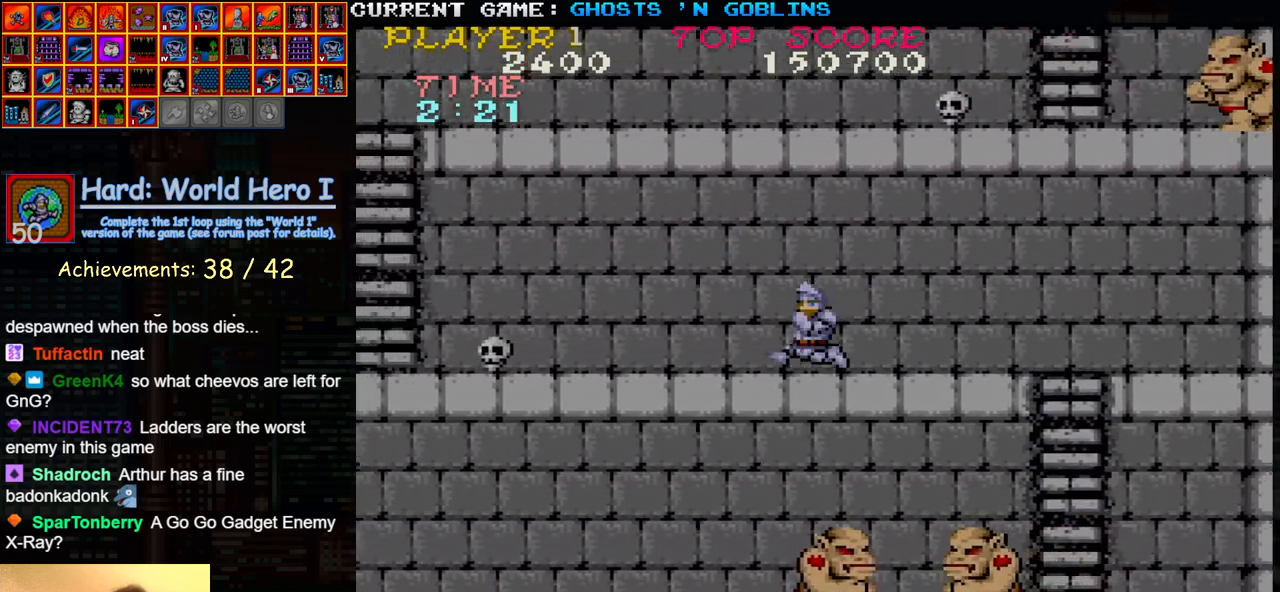
{"buttons": [], "left_stick": "left", "events": []}
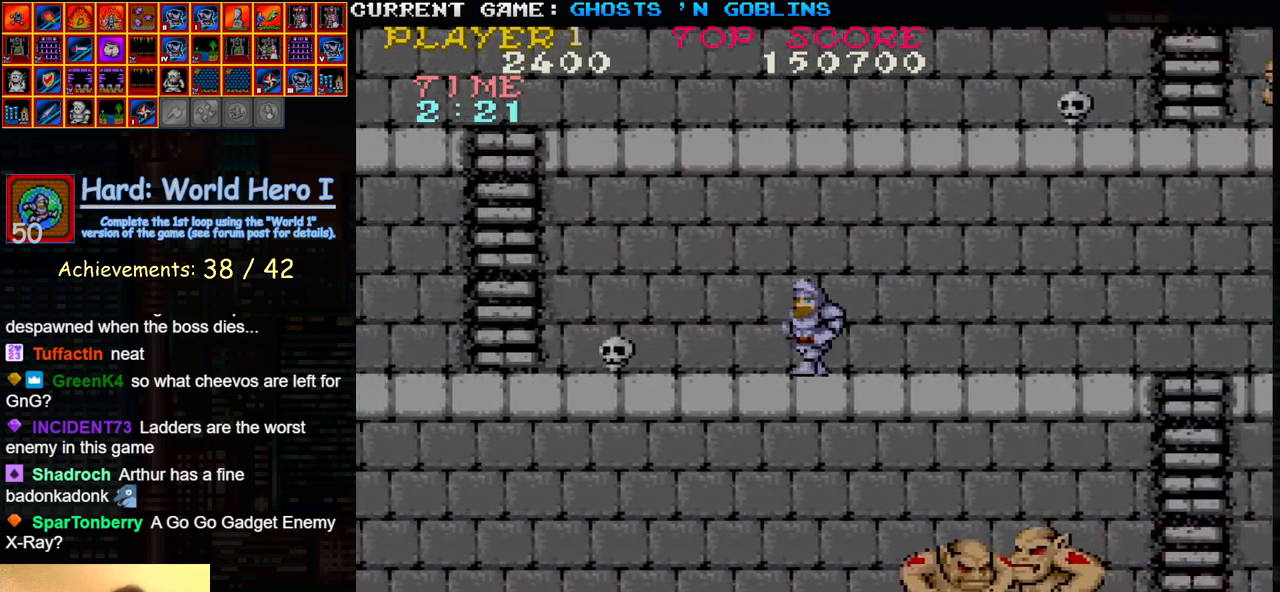
{"buttons": [], "left_stick": "left", "events": [[117, "SQUARE", "down"], [183, "SQUARE", "up"], [200, "left_stick", "up"], [317, "left_stick", "left"]]}